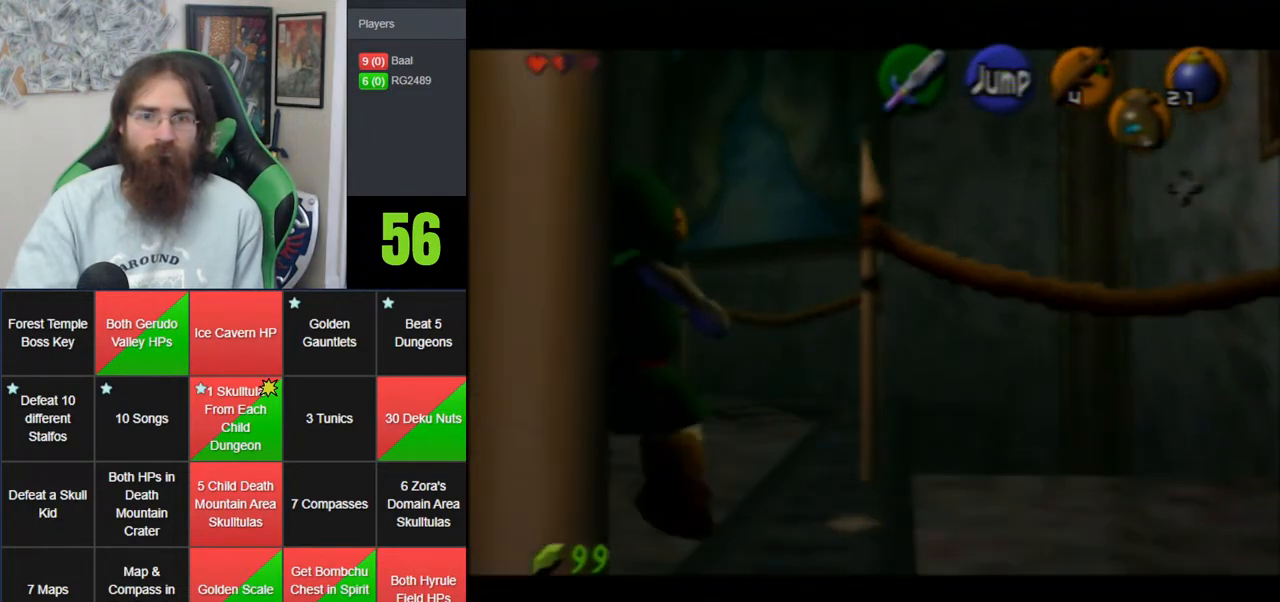
Gameplay with a controller (Nintendo layout); each line is a JSON object with the inputs held at the frame after it (dt_ms = milliseconds from this image to that frame). "events" lists button and stick changes between this image and that frame as [ms after this image, input, new state], when the widget could be followed in between. Not read: B DPAD_DOWN DPAD_RIGHT DPAD_UP L1 L3 R1 R3 START X Y.
{"dt_ms": 500, "buttons": ["A", "Z"], "left_stick": "left", "events": [[50, "A", "down"], [183, "A", "up"], [400, "A", "down"]]}
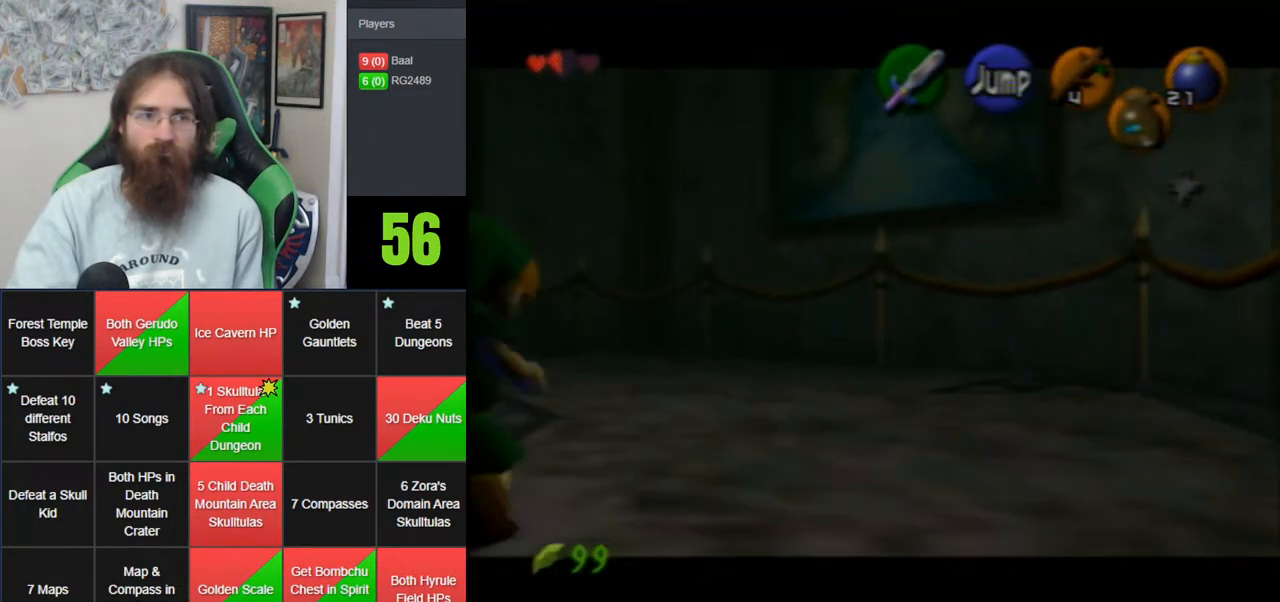
{"dt_ms": 500, "buttons": ["Z"], "left_stick": "right", "events": [[50, "A", "up"], [450, "left_stick", "right"]]}
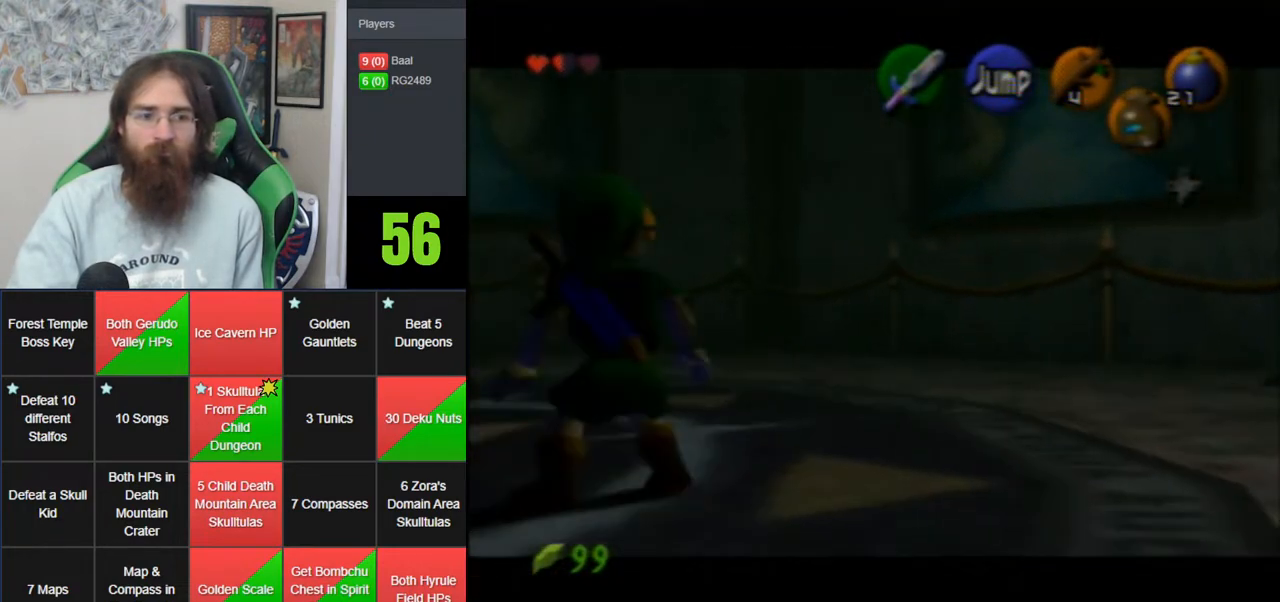
{"dt_ms": 500, "buttons": ["A", "Z"], "left_stick": "right", "events": [[50, "A", "down"], [233, "A", "up"], [433, "A", "down"]]}
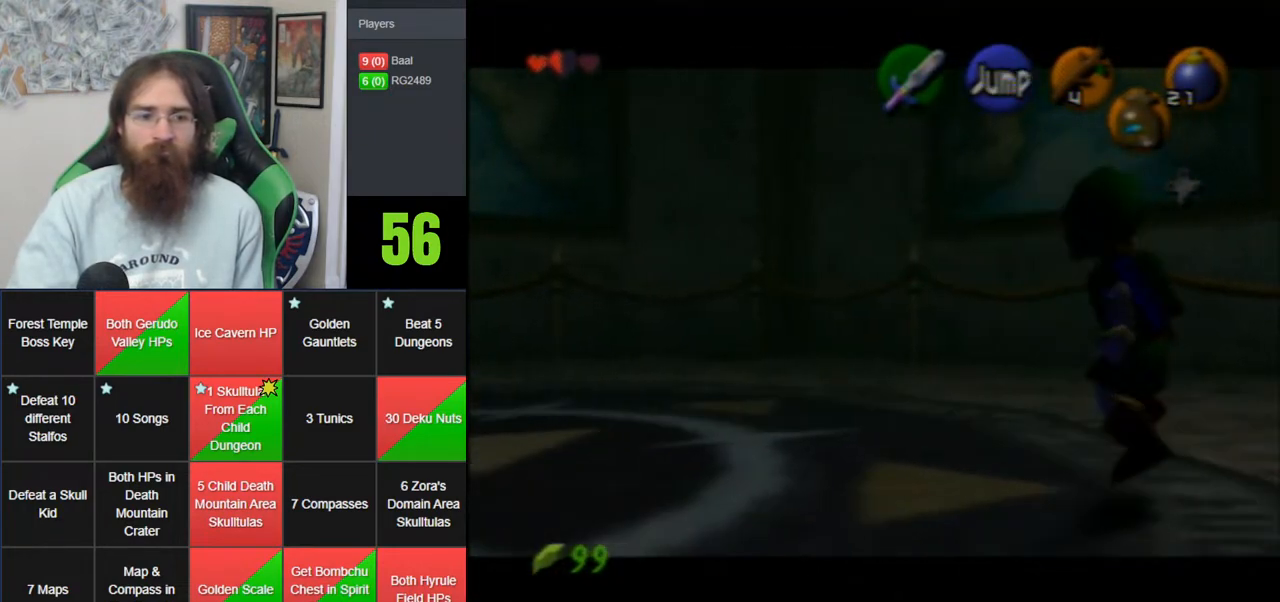
{"dt_ms": 500, "buttons": ["Z"], "left_stick": "left", "events": [[50, "A", "up"], [333, "left_stick", "left"]]}
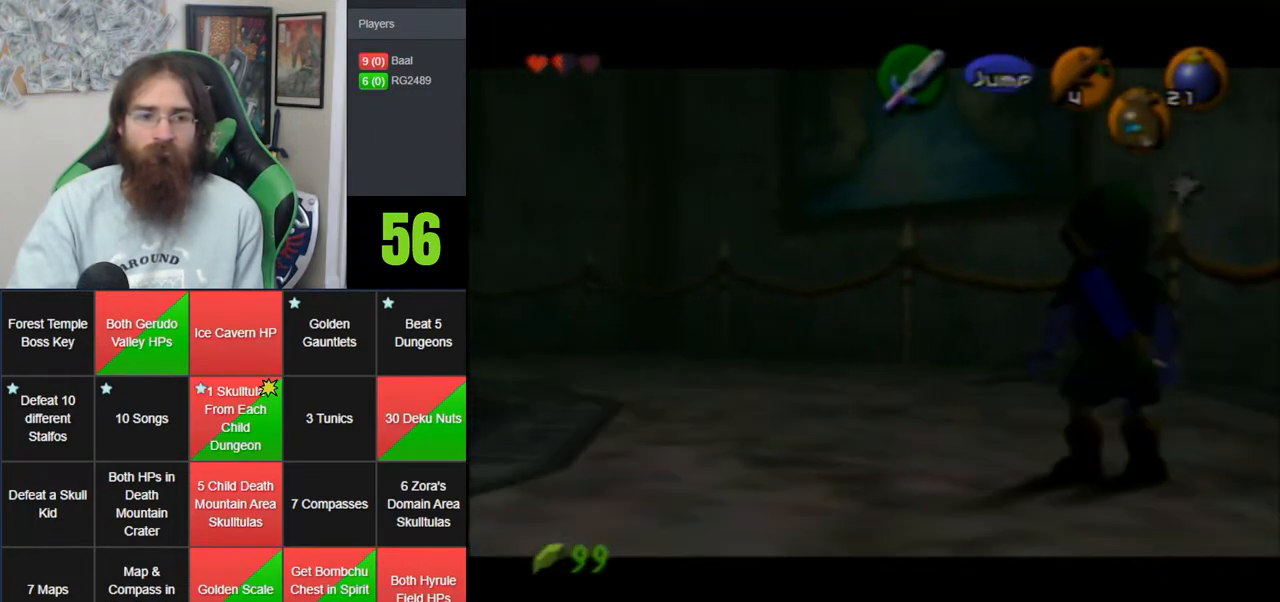
{"dt_ms": 500, "buttons": ["Z"], "left_stick": "right", "events": [[17, "A", "down"], [183, "A", "up"], [400, "left_stick", "center"], [467, "left_stick", "right"]]}
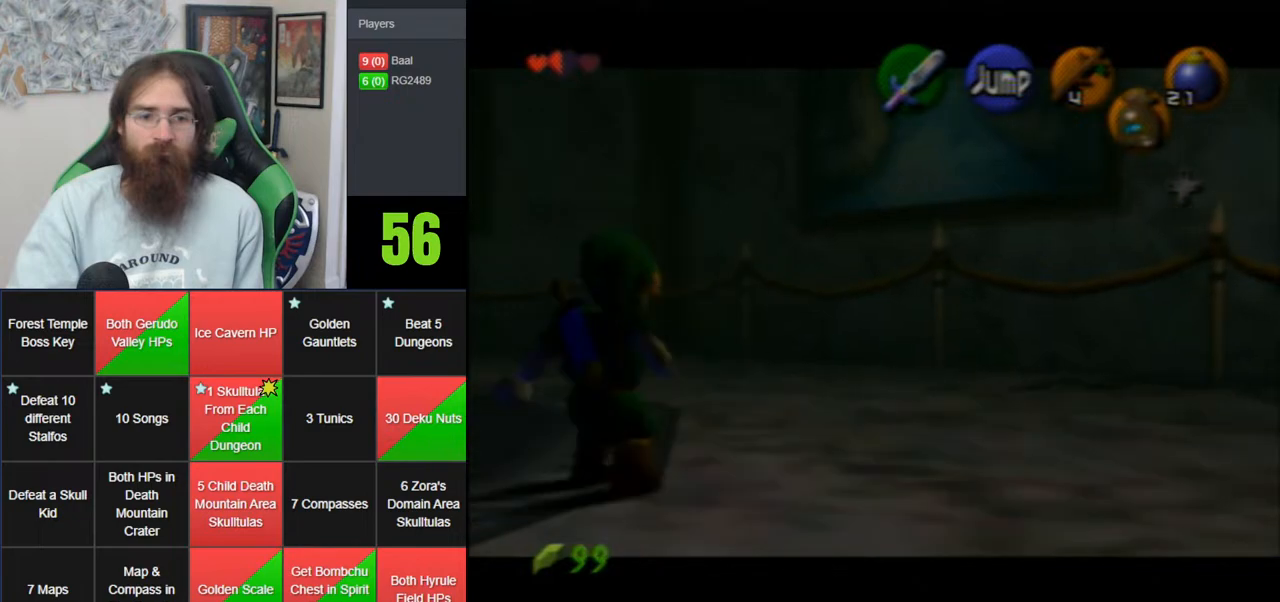
{"dt_ms": 500, "buttons": [], "left_stick": "left", "events": [[183, "Z", "up"], [183, "left_stick", "center"], [233, "left_stick", "left"]]}
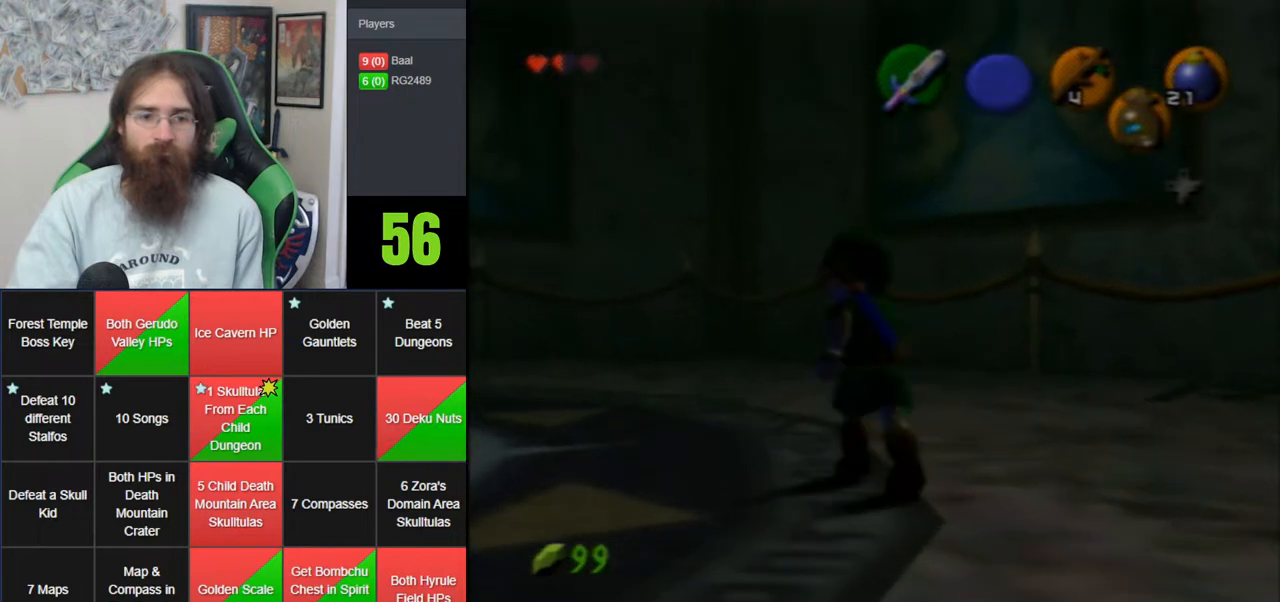
{"dt_ms": 500, "buttons": [], "left_stick": "up-left", "events": [[200, "left_stick", "up-left"]]}
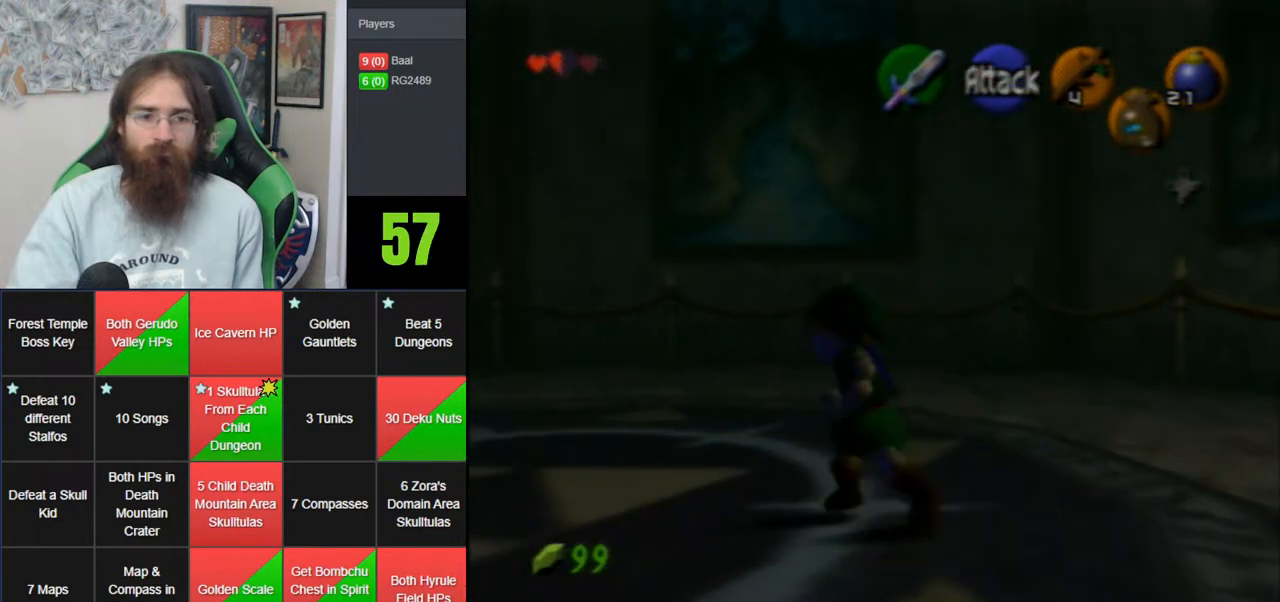
{"dt_ms": 500, "buttons": [], "left_stick": "center", "events": [[150, "left_stick", "center"]]}
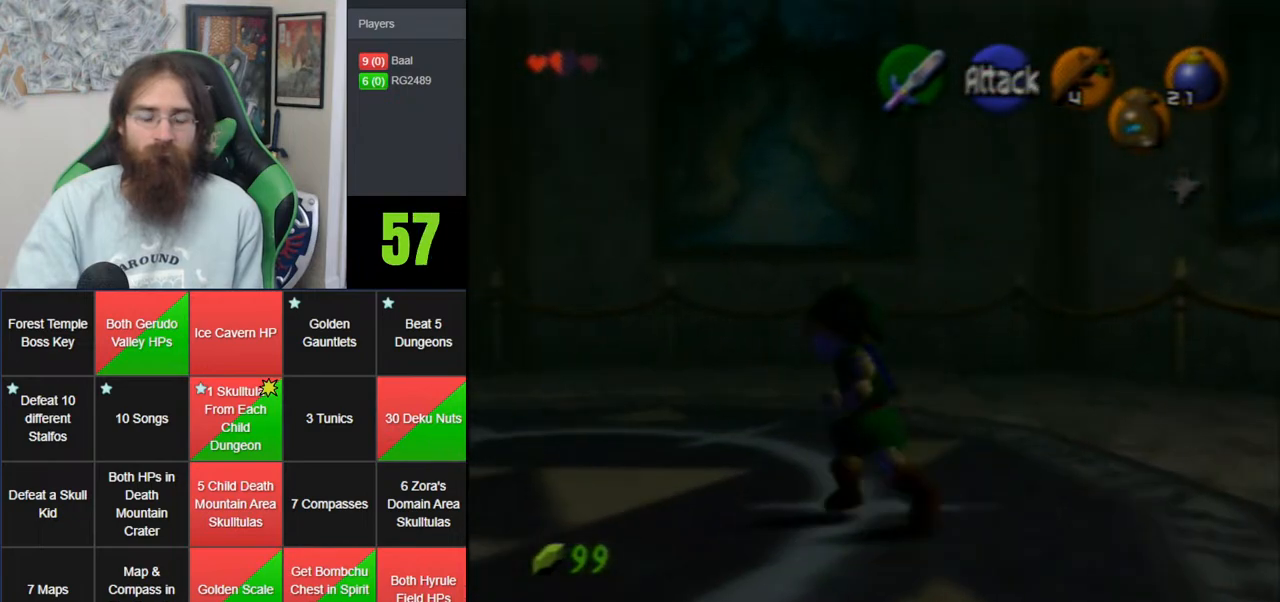
{"dt_ms": 500, "buttons": [], "left_stick": "center", "events": []}
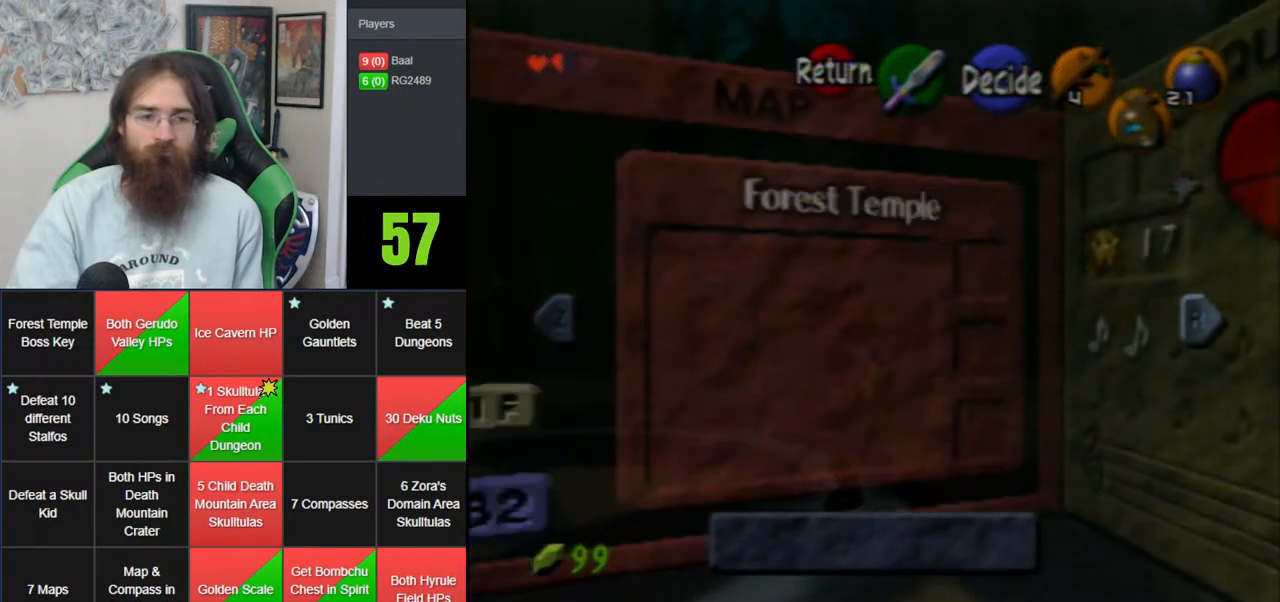
{"dt_ms": 500, "buttons": [], "left_stick": "center", "events": [[150, "Z", "down"], [233, "Z", "up"]]}
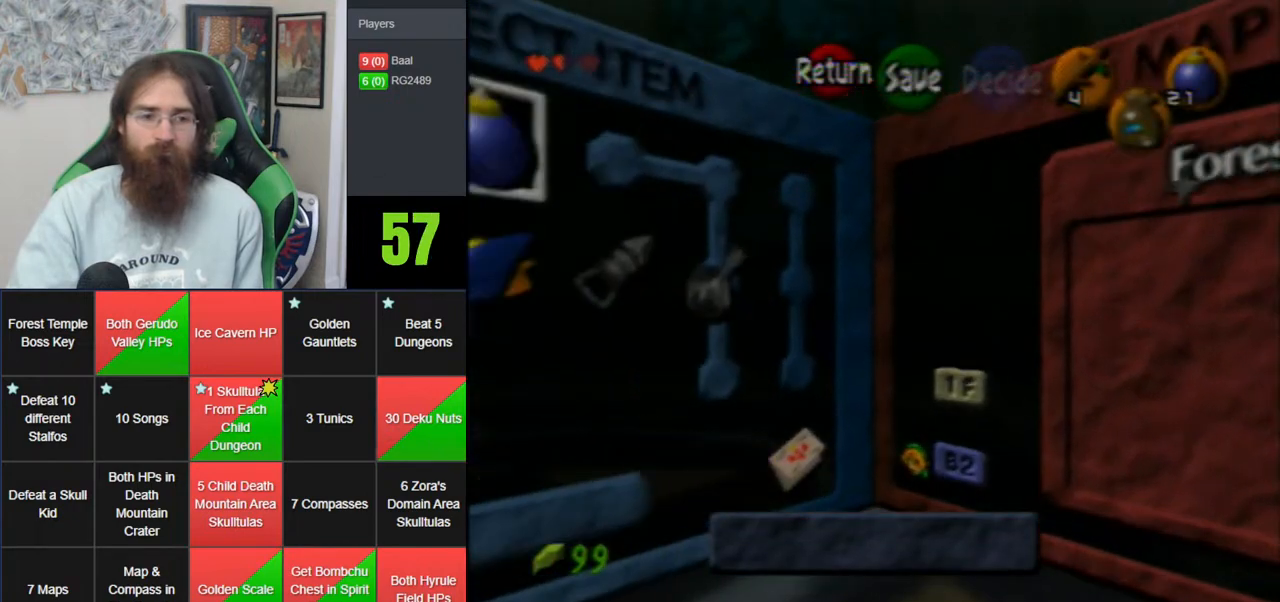
{"dt_ms": 1000, "buttons": [], "left_stick": "right", "events": [[167, "left_stick", "left"], [300, "left_stick", "center"], [367, "left_stick", "left"], [683, "left_stick", "center"], [733, "left_stick", "up"], [917, "left_stick", "right"]]}
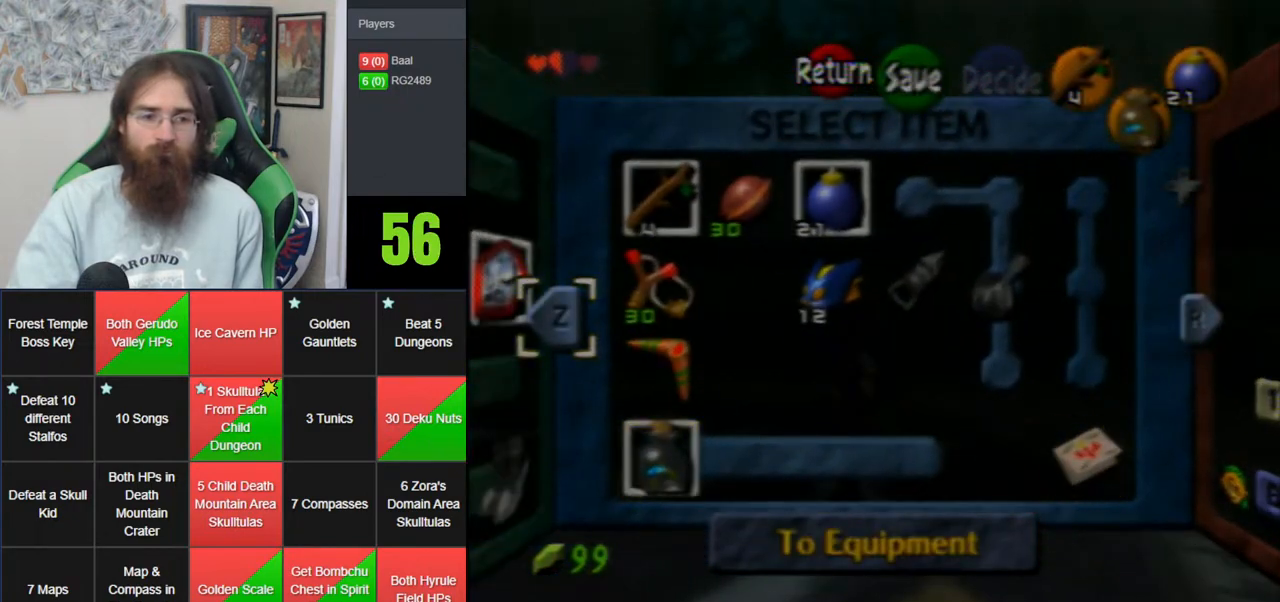
{"dt_ms": 500, "buttons": [], "left_stick": "center", "events": [[117, "left_stick", "down"], [233, "C_DOWN", "down"], [267, "left_stick", "center"], [367, "C_DOWN", "up"]]}
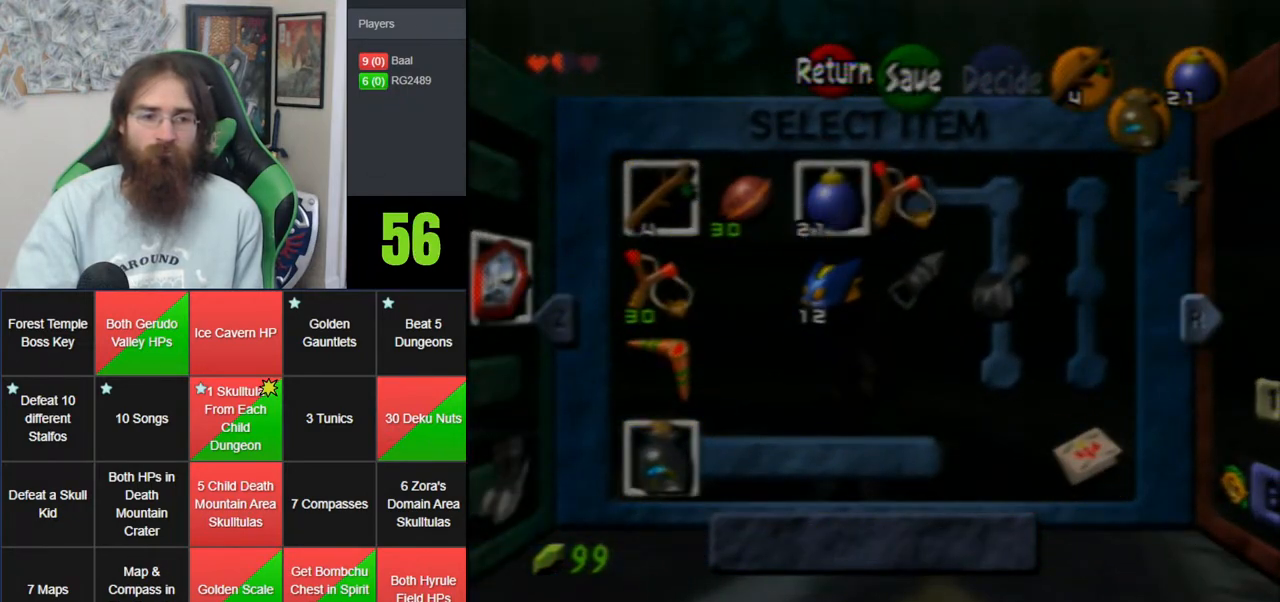
{"dt_ms": 500, "buttons": [], "left_stick": "left", "events": [[400, "left_stick", "left"]]}
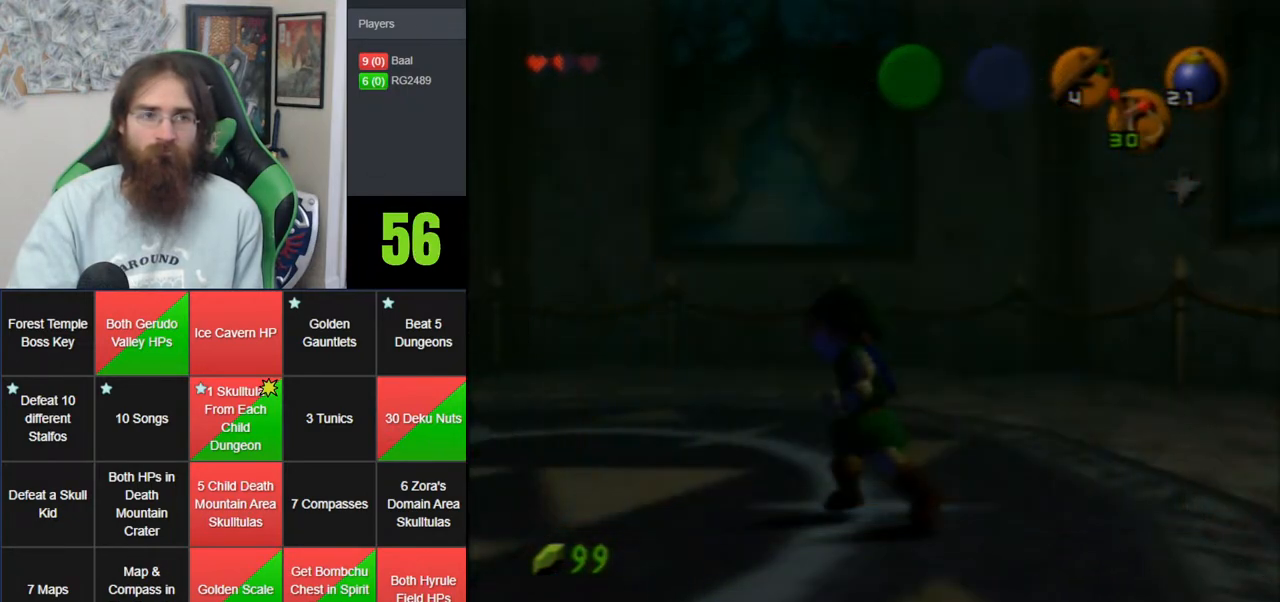
{"dt_ms": 500, "buttons": [], "left_stick": "left", "events": []}
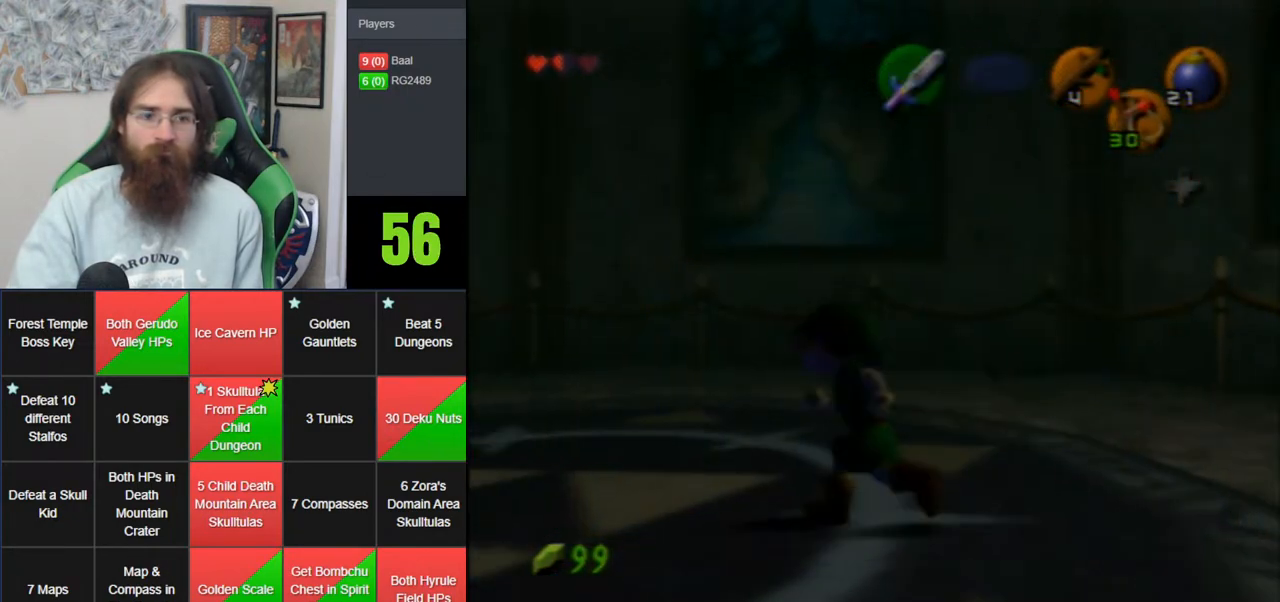
{"dt_ms": 500, "buttons": [], "left_stick": "down-right", "events": [[17, "left_stick", "up-left"], [300, "left_stick", "center"], [367, "left_stick", "down-right"]]}
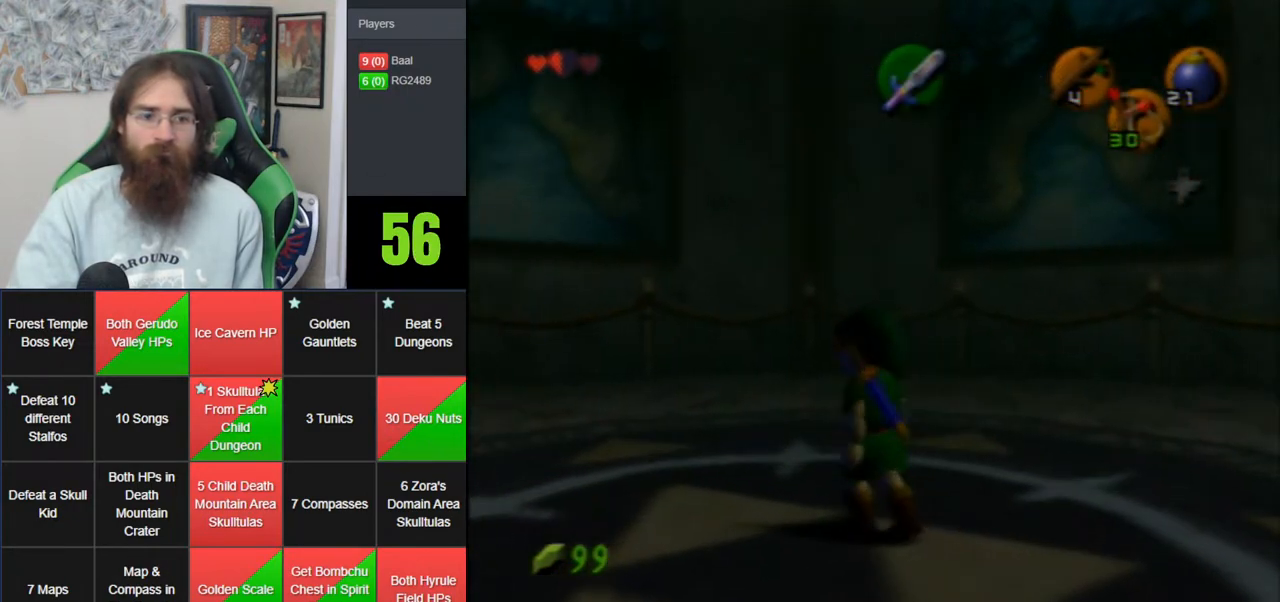
{"dt_ms": 500, "buttons": [], "left_stick": "center", "events": [[17, "Z", "down"], [17, "left_stick", "center"], [183, "Z", "up"]]}
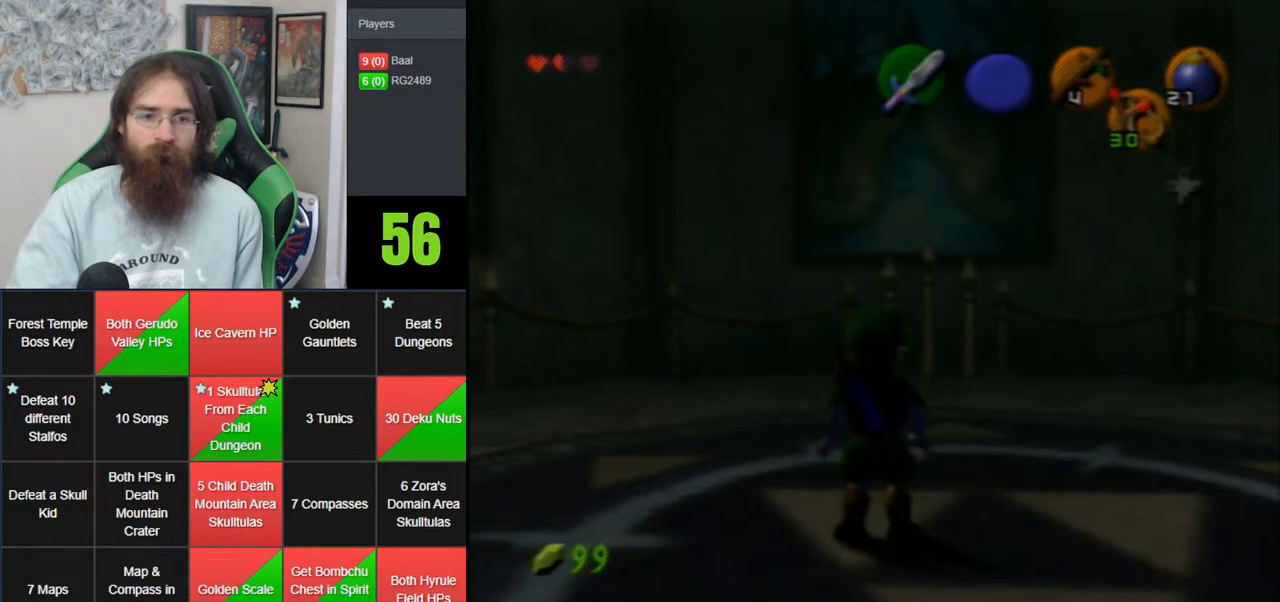
{"dt_ms": 500, "buttons": [], "left_stick": "center", "events": [[150, "left_stick", "right"], [367, "Z", "down"], [400, "left_stick", "center"], [483, "Z", "up"]]}
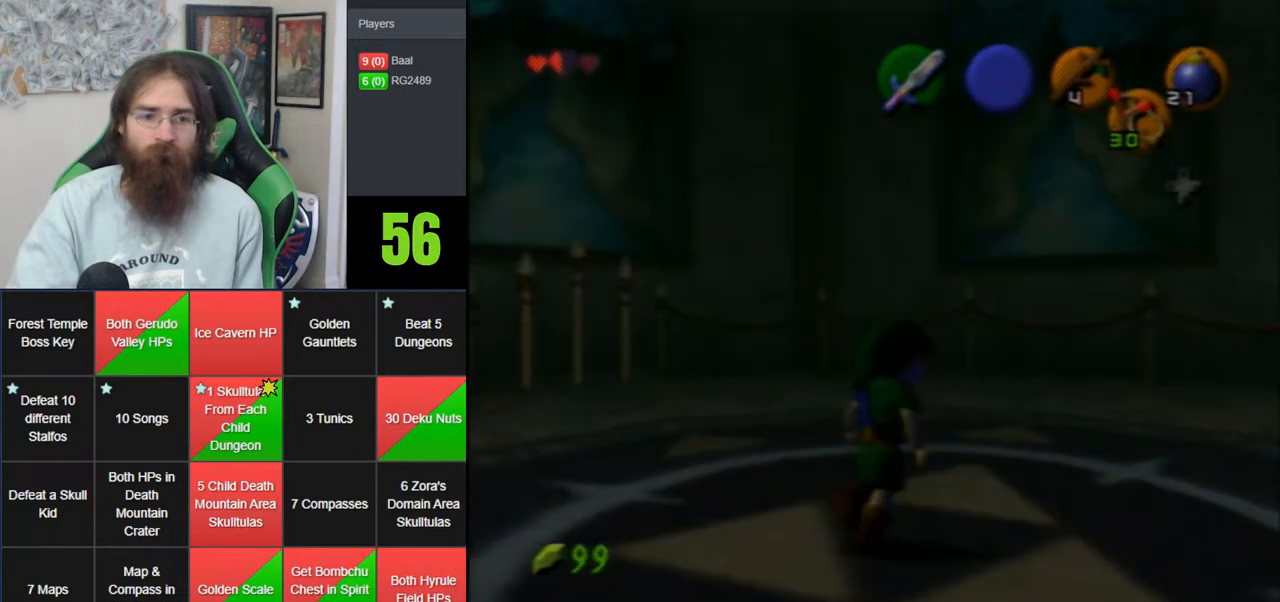
{"dt_ms": 500, "buttons": [], "left_stick": "up-right", "events": [[333, "left_stick", "up-right"]]}
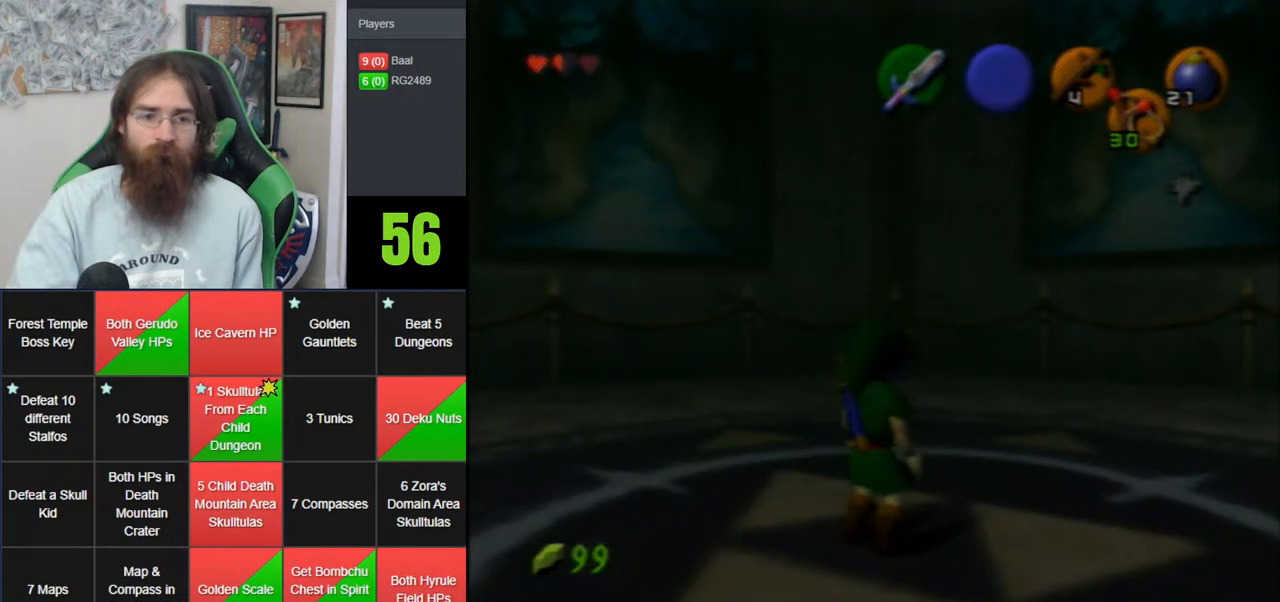
{"dt_ms": 500, "buttons": [], "left_stick": "center", "events": [[50, "Z", "down"], [50, "left_stick", "center"], [200, "Z", "up"]]}
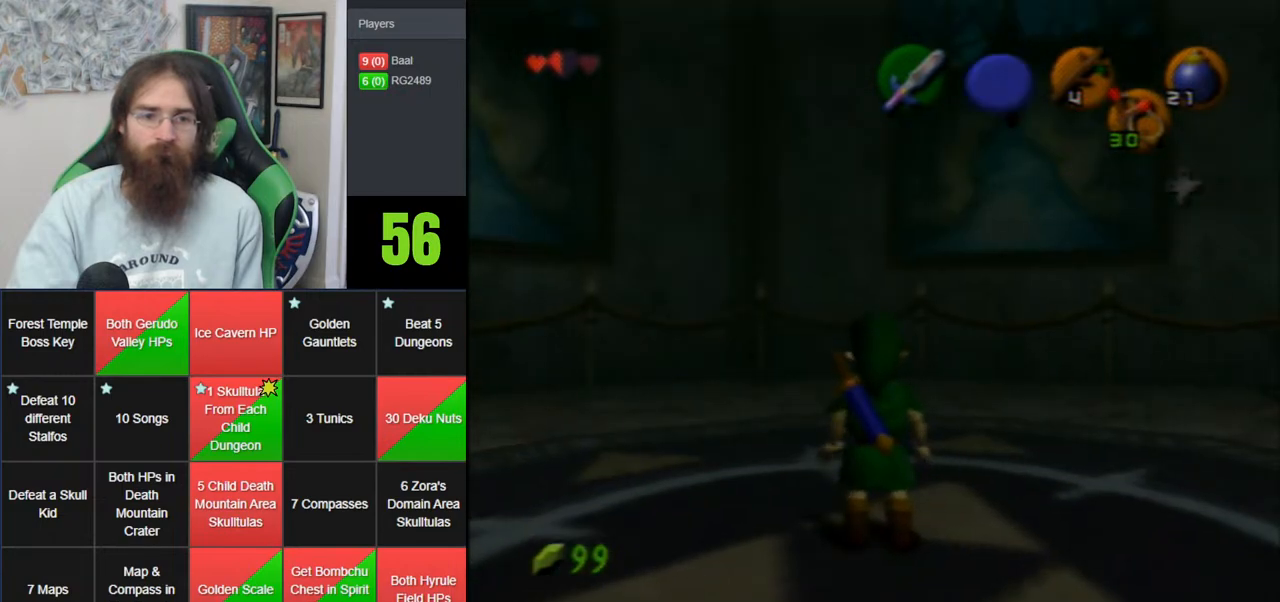
{"dt_ms": 500, "buttons": [], "left_stick": "center", "events": [[50, "left_stick", "up-right"], [167, "Z", "down"], [233, "left_stick", "center"], [333, "Z", "up"]]}
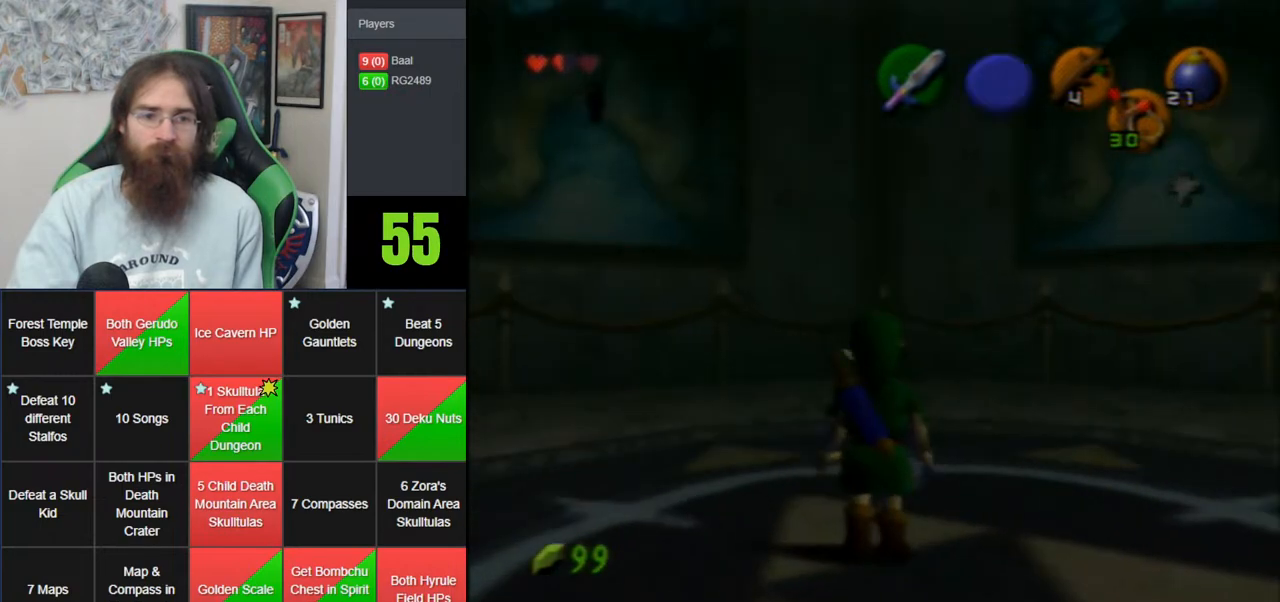
{"dt_ms": 500, "buttons": [], "left_stick": "center", "events": []}
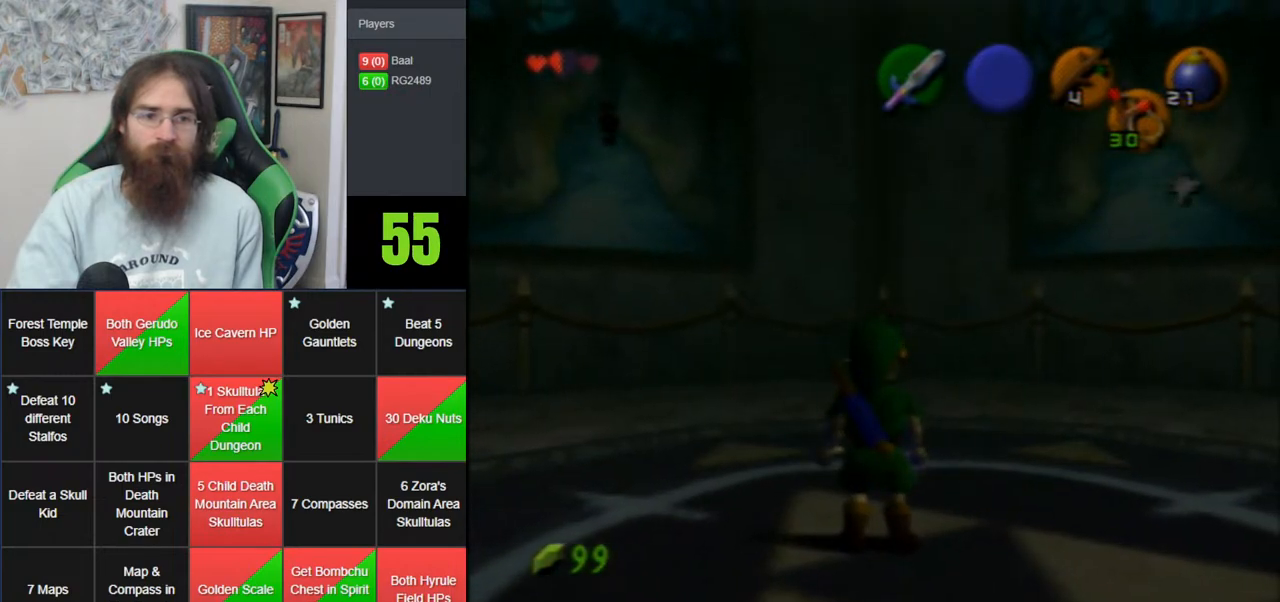
{"dt_ms": 500, "buttons": [], "left_stick": "center", "events": []}
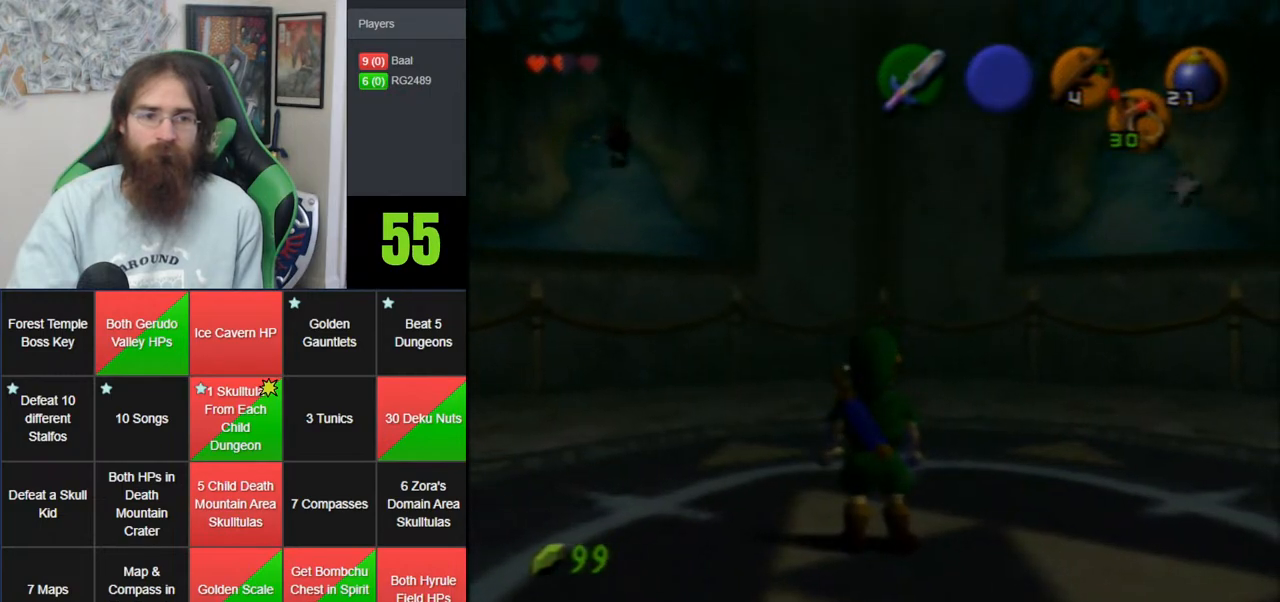
{"dt_ms": 500, "buttons": ["C_DOWN"], "left_stick": "center", "events": [[117, "left_stick", "up-left"], [233, "C_DOWN", "down"], [300, "left_stick", "center"]]}
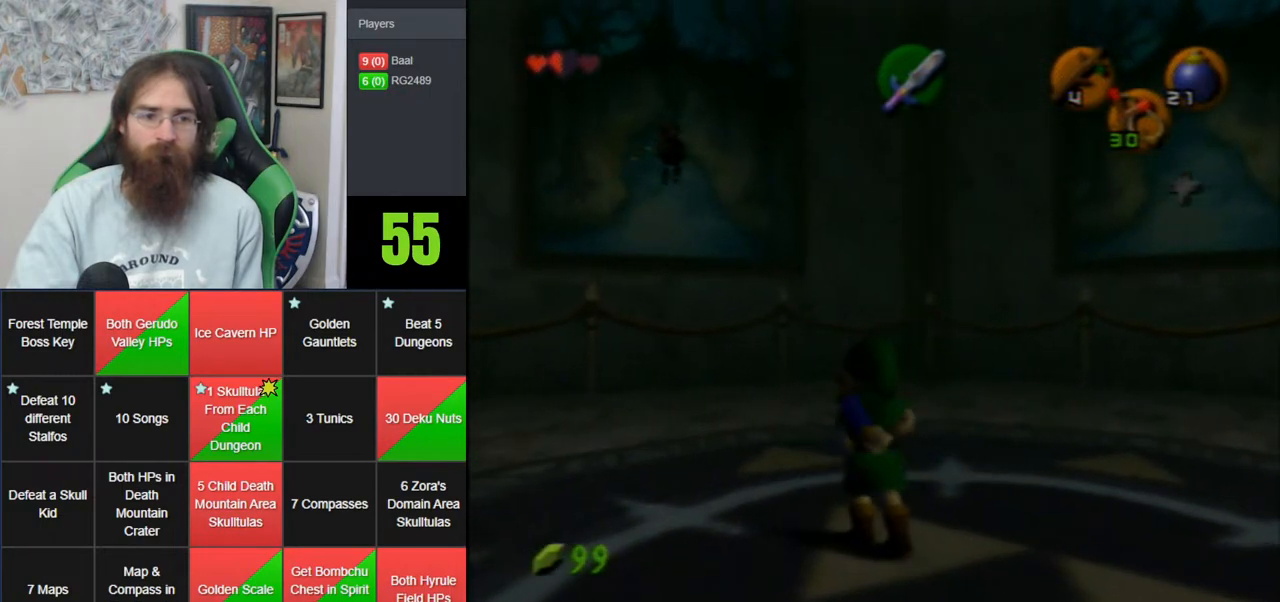
{"dt_ms": 500, "buttons": ["C_DOWN"], "left_stick": "down", "events": [[133, "left_stick", "down"]]}
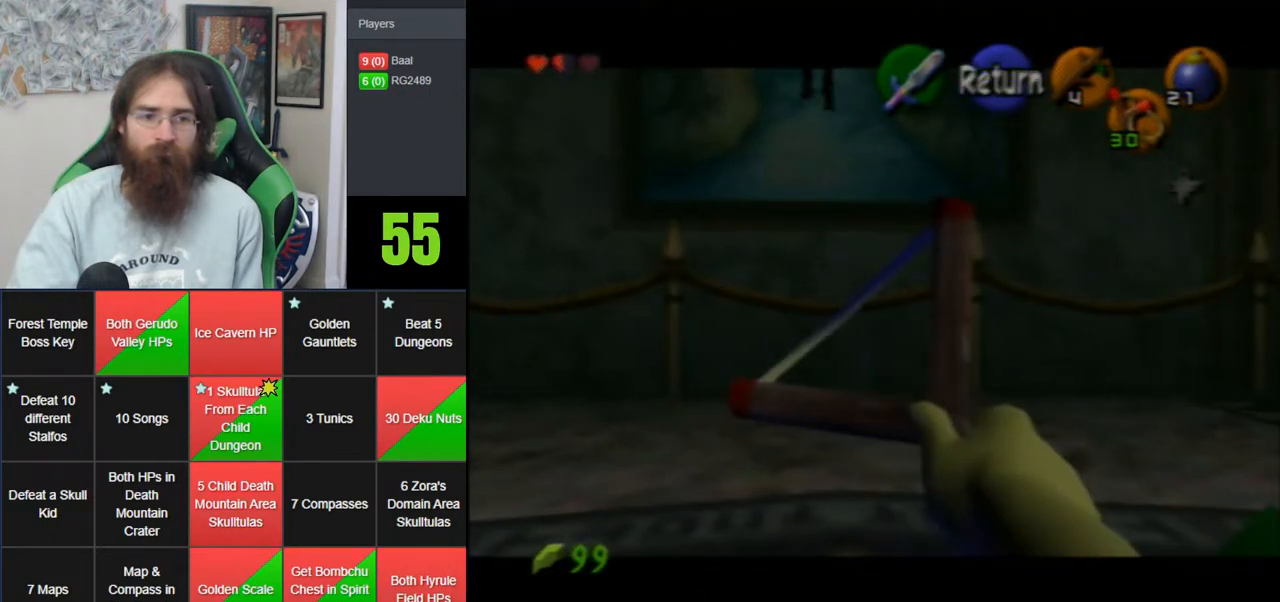
{"dt_ms": 500, "buttons": ["C_DOWN"], "left_stick": "center", "events": [[317, "left_stick", "center"]]}
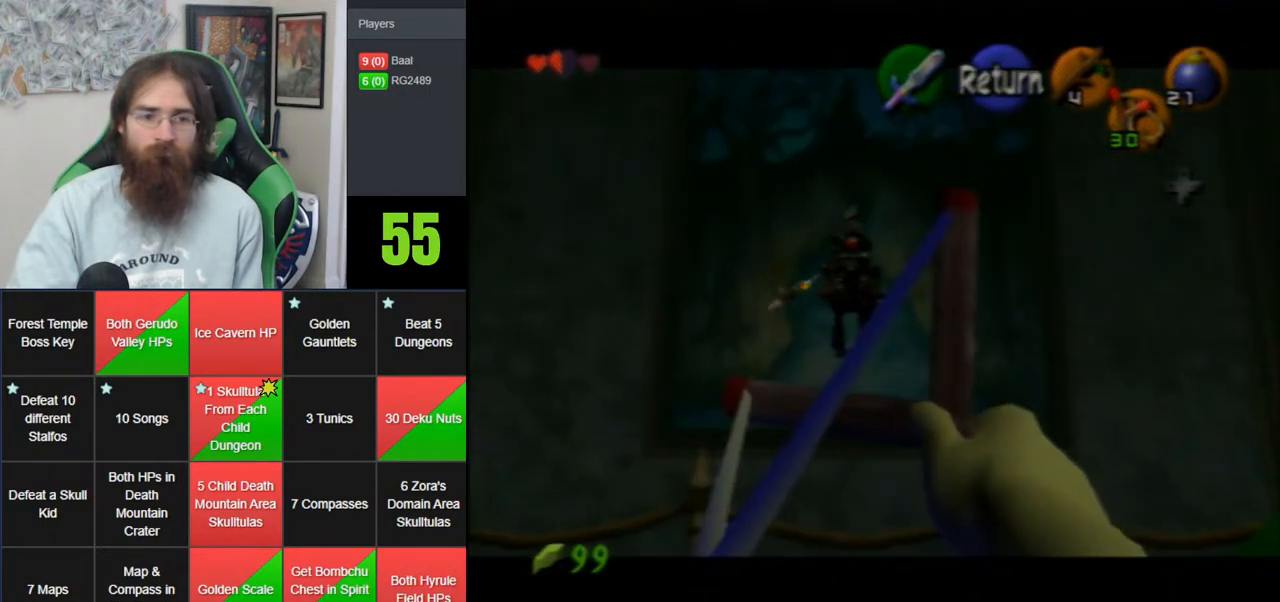
{"dt_ms": 500, "buttons": ["C_DOWN"], "left_stick": "center", "events": [[150, "left_stick", "down-left"], [317, "left_stick", "center"]]}
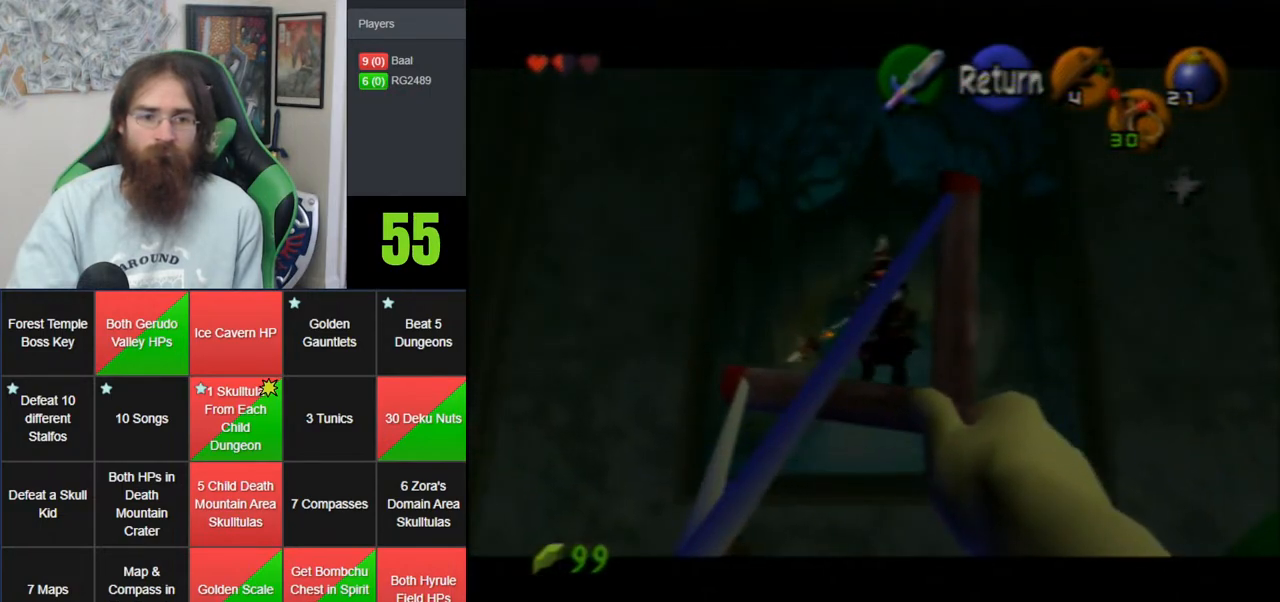
{"dt_ms": 500, "buttons": [], "left_stick": "center", "events": [[133, "left_stick", "down-left"], [217, "left_stick", "center"], [467, "C_DOWN", "up"]]}
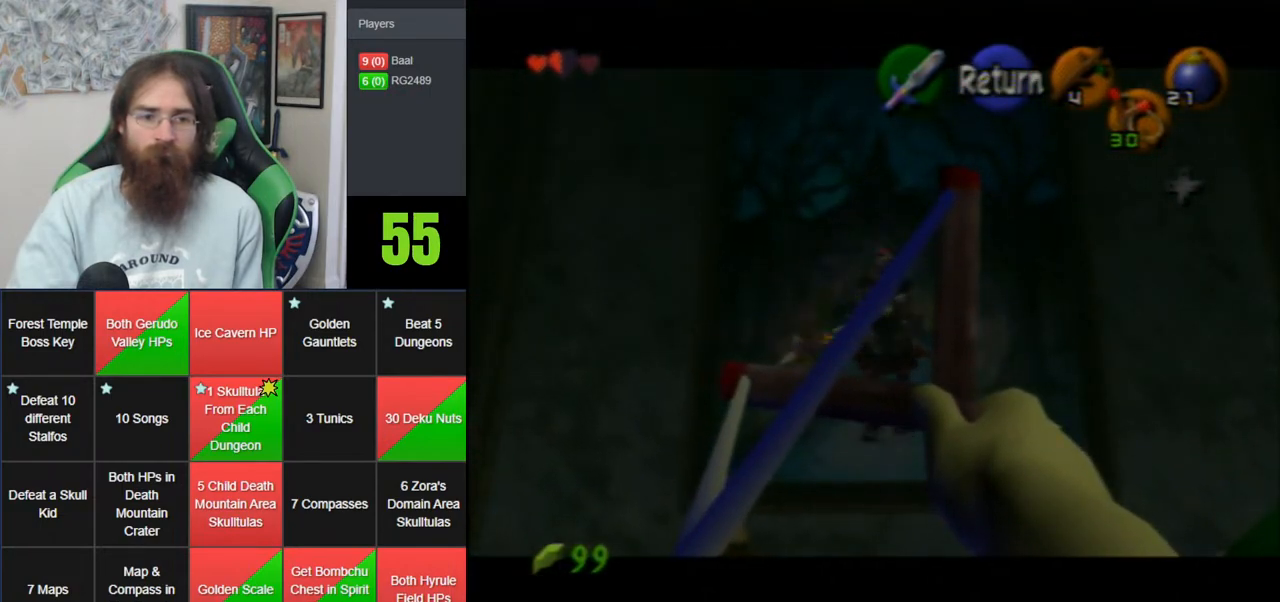
{"dt_ms": 500, "buttons": ["A", "Z"], "left_stick": "center", "events": [[267, "Z", "down"], [500, "A", "down"]]}
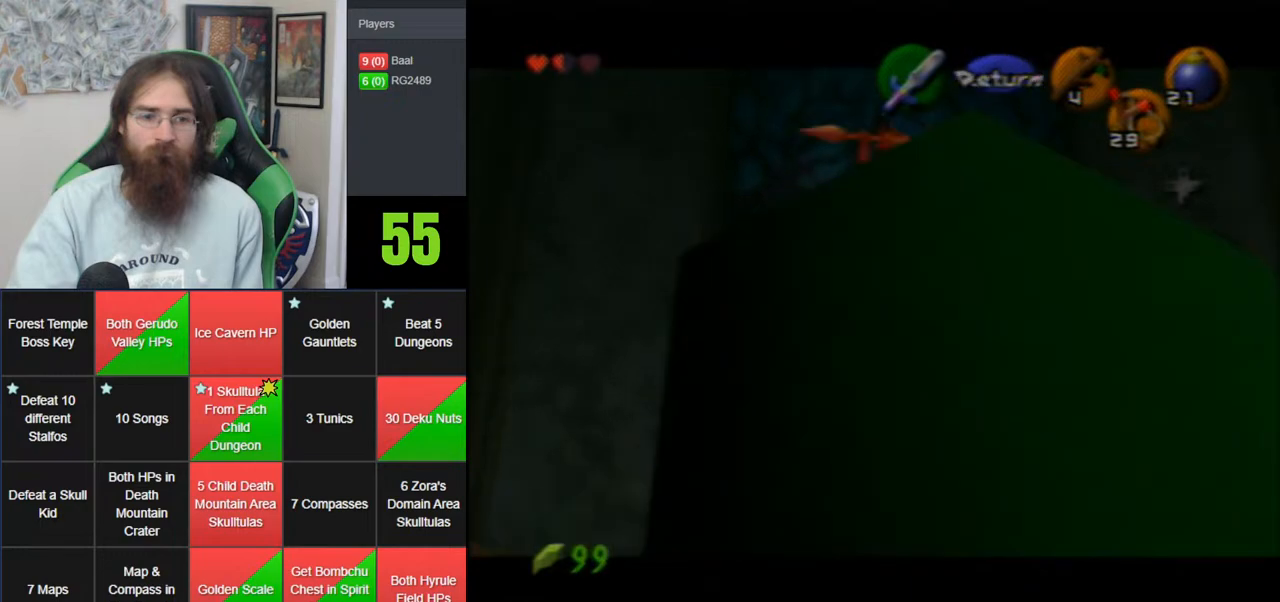
{"dt_ms": 500, "buttons": ["A", "Z"], "left_stick": "center", "events": [[100, "A", "up"], [167, "A", "down"], [283, "A", "up"], [350, "A", "down"]]}
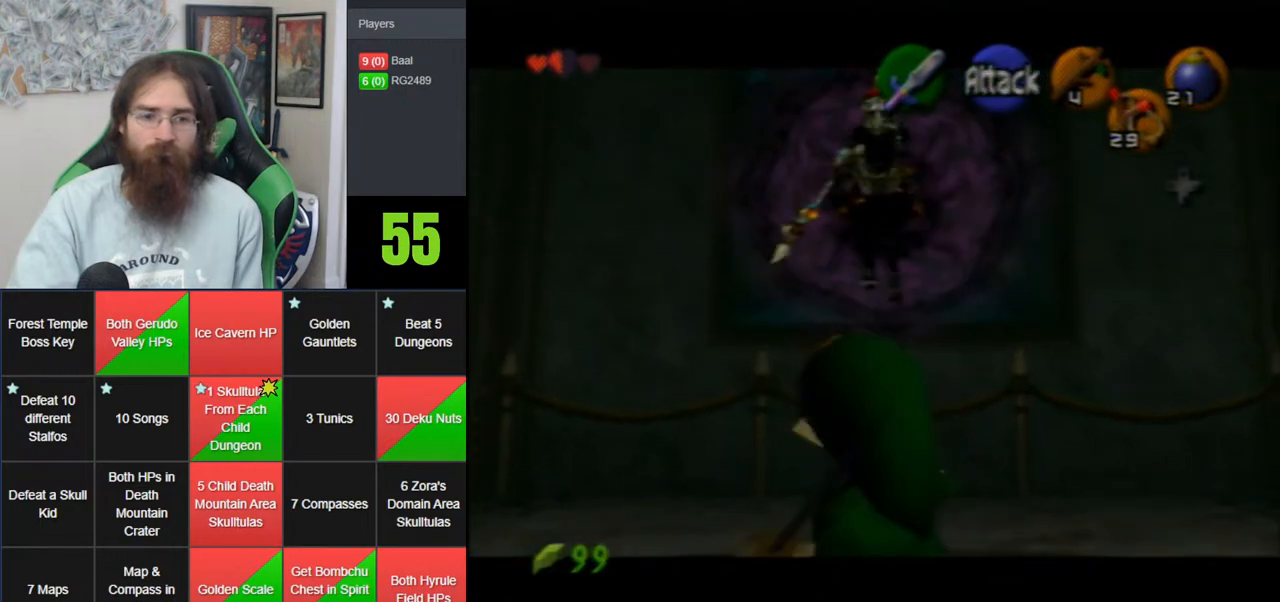
{"dt_ms": 500, "buttons": [], "left_stick": "down", "events": [[150, "A", "up"], [250, "Z", "up"], [417, "left_stick", "down"]]}